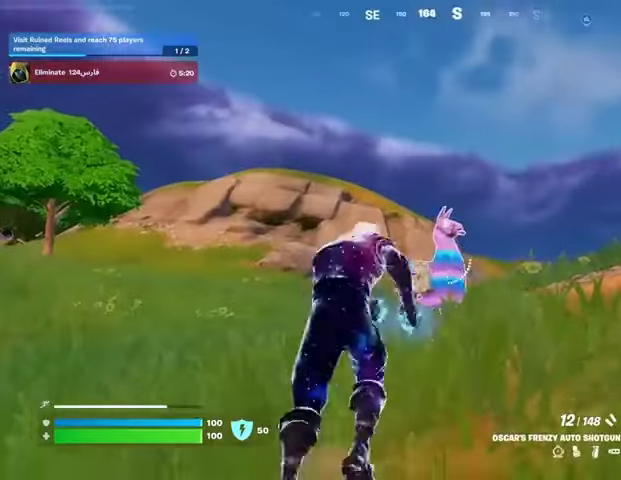
Gameplay with a controller (PlayStation layout); each line is a JSON object with the inputs held at the frame after it. "events" lists button and stick changes between this image and that frame as [ms after this image, input, new state], when the widget could be followed in between.
{"buttons": [], "left_stick": "up", "right_stick": "center", "events": [[33, "R3", "up"], [200, "left_stick", "up"], [267, "R3", "down"], [400, "R3", "up"]]}
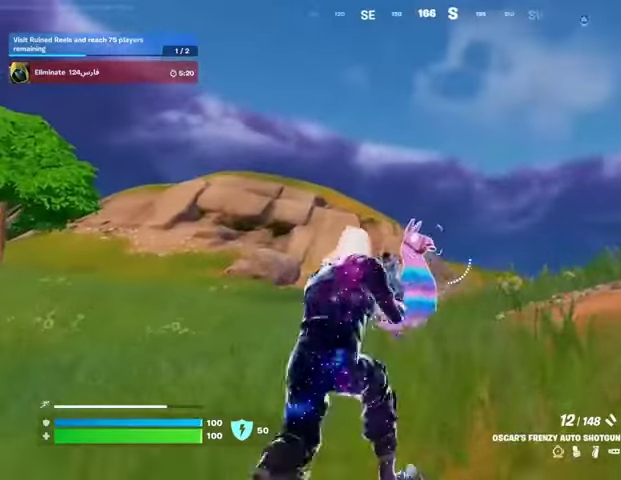
{"buttons": [], "left_stick": "up", "right_stick": "down-left", "events": [[67, "R1", "down"], [67, "R2", "down"], [133, "R1", "up"], [133, "R2", "up"], [400, "R1", "down"], [400, "R2", "down"], [467, "R1", "up"], [467, "R2", "up"], [500, "right_stick", "down-left"]]}
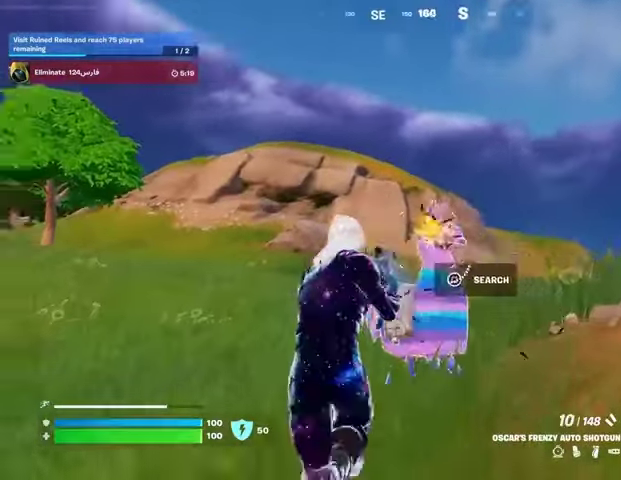
{"buttons": [], "left_stick": "right", "right_stick": "down-left", "events": [[67, "left_stick", "up-right"], [167, "left_stick", "right"], [167, "right_stick", "center"], [300, "right_stick", "up-left"], [333, "R1", "down"], [333, "R2", "down"], [400, "R1", "up"], [400, "right_stick", "down-left"], [433, "R2", "up"]]}
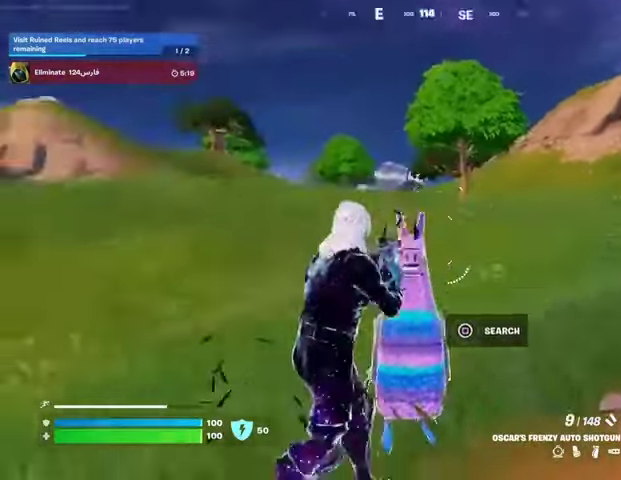
{"buttons": [], "left_stick": "up", "right_stick": "center", "events": [[33, "left_stick", "down-right"], [133, "left_stick", "down"], [200, "right_stick", "up-left"], [233, "R1", "down"], [233, "R2", "down"], [233, "left_stick", "left"], [300, "right_stick", "center"], [333, "R1", "up"], [333, "R2", "up"], [333, "left_stick", "up-left"], [467, "left_stick", "up"]]}
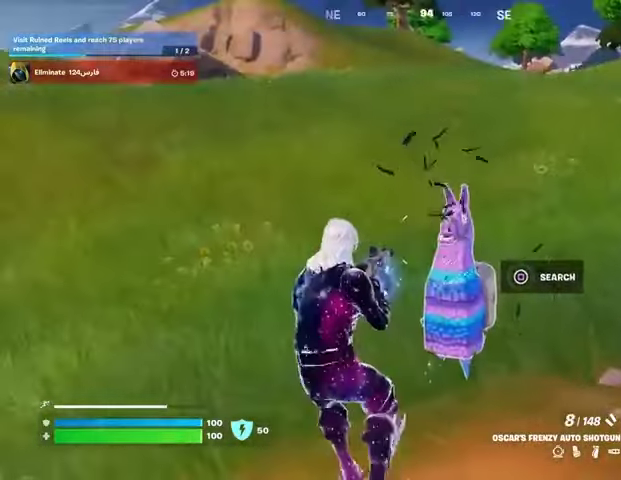
{"buttons": ["R1", "R2"], "left_stick": "down-right", "right_stick": "up-left", "events": [[100, "left_stick", "up-right"], [100, "right_stick", "up-right"], [133, "R1", "down"], [133, "R2", "down"], [200, "right_stick", "down-left"], [267, "R1", "up"], [267, "R2", "up"], [367, "left_stick", "right"], [467, "left_stick", "down-right"], [467, "right_stick", "up-left"], [500, "R1", "down"], [500, "R2", "down"]]}
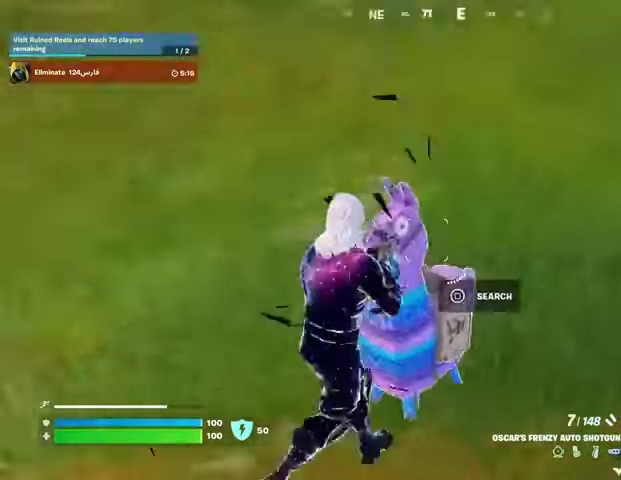
{"buttons": ["R1", "R2"], "left_stick": "up", "right_stick": "center", "events": [[33, "left_stick", "down"], [133, "R1", "up"], [133, "R2", "up"], [133, "left_stick", "down-left"], [167, "right_stick", "center"], [267, "left_stick", "down-right"], [400, "left_stick", "up"], [433, "R1", "down"], [433, "R2", "down"]]}
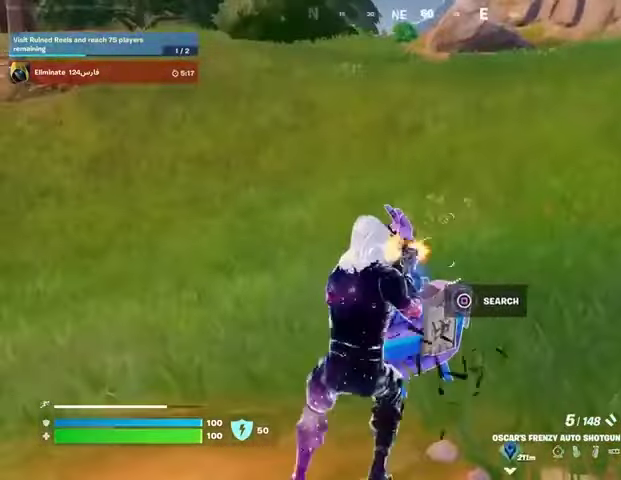
{"buttons": [], "left_stick": "up", "right_stick": "down", "events": [[33, "R1", "up"], [33, "R2", "up"], [33, "left_stick", "up-left"], [133, "left_stick", "up"], [300, "left_stick", "up-left"], [333, "R1", "down"], [333, "R2", "down"], [400, "left_stick", "up"], [400, "right_stick", "down"], [433, "R1", "up"], [433, "R2", "up"]]}
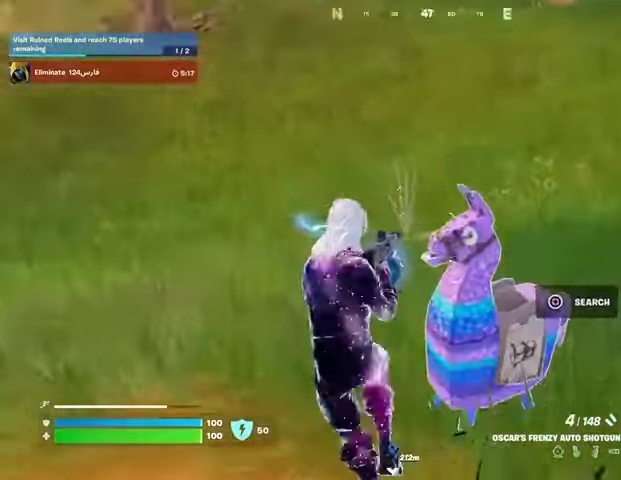
{"buttons": [], "left_stick": "right", "right_stick": "center", "events": [[133, "right_stick", "right"], [233, "R2", "down"], [267, "left_stick", "right"], [333, "R2", "up"], [333, "right_stick", "center"]]}
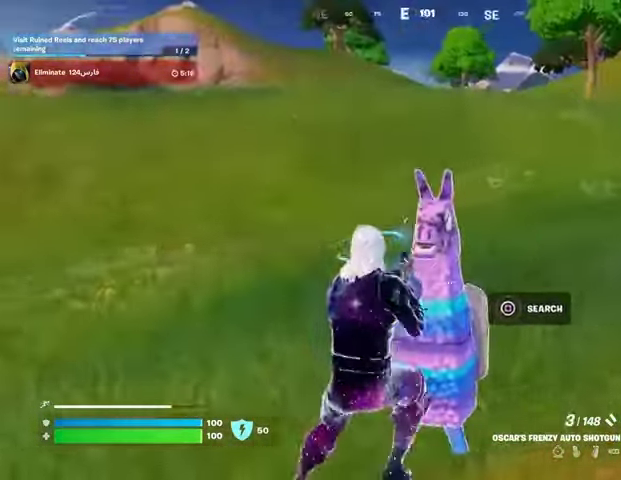
{"buttons": [], "left_stick": "center", "right_stick": "center", "events": [[100, "right_stick", "up-left"], [133, "R1", "down"], [133, "R2", "down"], [133, "left_stick", "center"], [200, "right_stick", "center"], [267, "R1", "up"], [267, "R2", "up"]]}
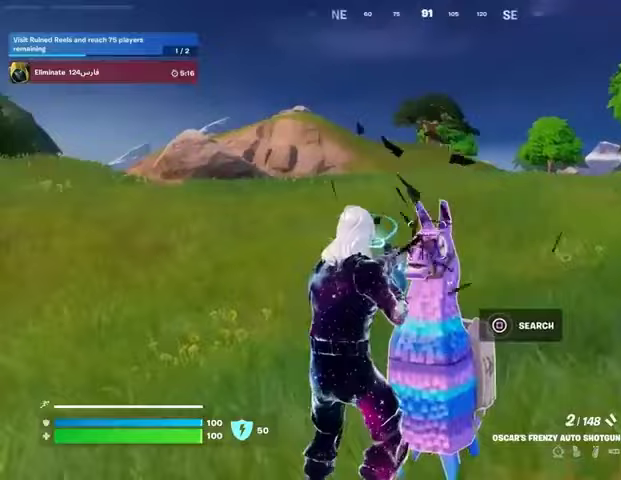
{"buttons": [], "left_stick": "left", "right_stick": "center", "events": [[33, "R1", "down"], [33, "R2", "down"], [133, "R1", "up"], [133, "R2", "up"], [500, "left_stick", "left"]]}
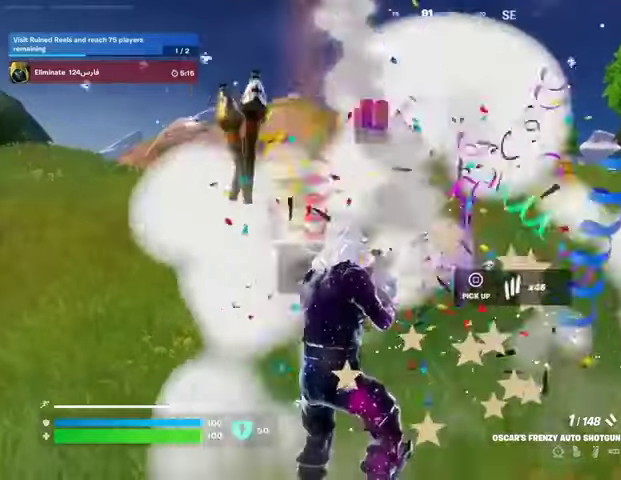
{"buttons": ["SQUARE"], "left_stick": "left", "right_stick": "center"}
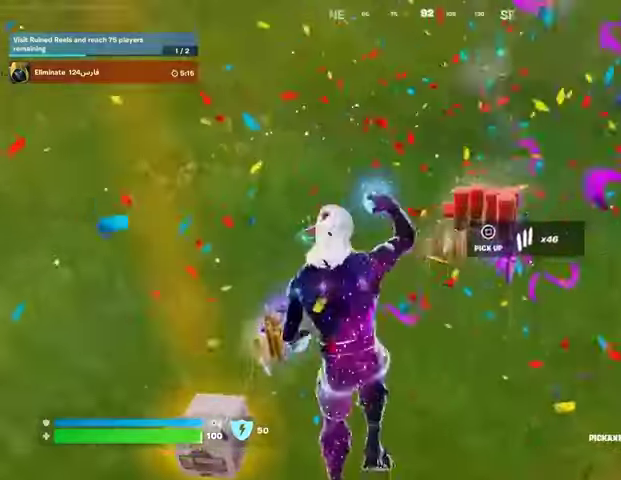
{"buttons": ["SQUARE"], "left_stick": "down", "right_stick": "center", "events": [[100, "SQUARE", "up"], [167, "SQUARE", "down"], [233, "SQUARE", "up"], [300, "SQUARE", "down"], [367, "SQUARE", "up"], [367, "left_stick", "down"], [467, "SQUARE", "down"]]}
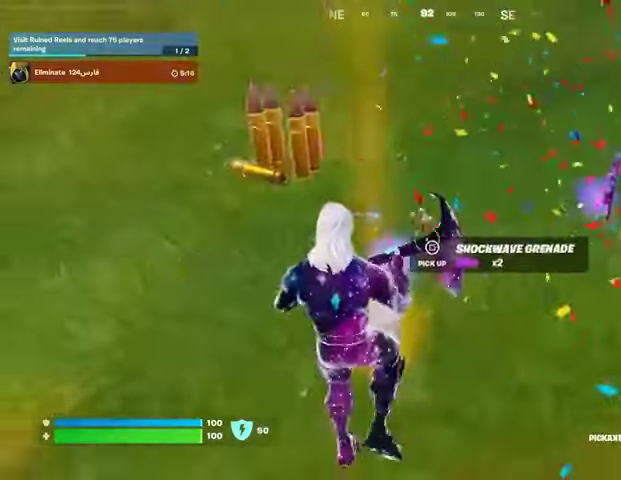
{"buttons": [], "left_stick": "up-right", "right_stick": "left"}
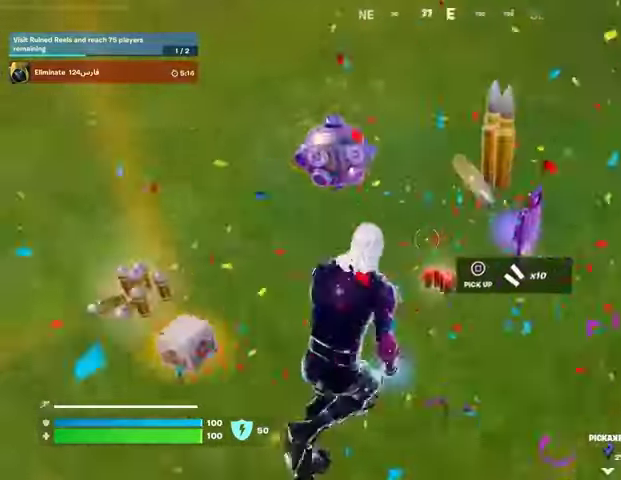
{"buttons": ["R1"], "left_stick": "up-left", "right_stick": "left", "events": [[33, "left_stick", "right"], [200, "left_stick", "down"], [367, "left_stick", "left"], [400, "R1", "down"], [467, "left_stick", "up-left"]]}
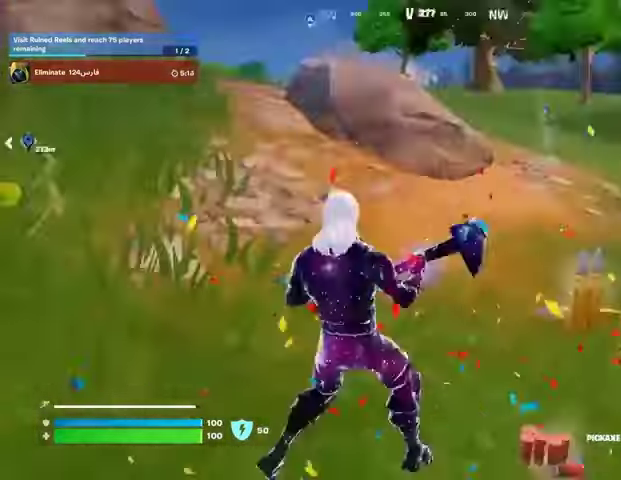
{"buttons": [], "left_stick": "center", "right_stick": "left", "events": [[33, "R1", "up"], [67, "L3", "down"], [67, "left_stick", "up"], [167, "L3", "up"], [200, "right_stick", "center"], [333, "CROSS", "down"], [433, "CROSS", "up"], [433, "left_stick", "center"], [433, "right_stick", "left"]]}
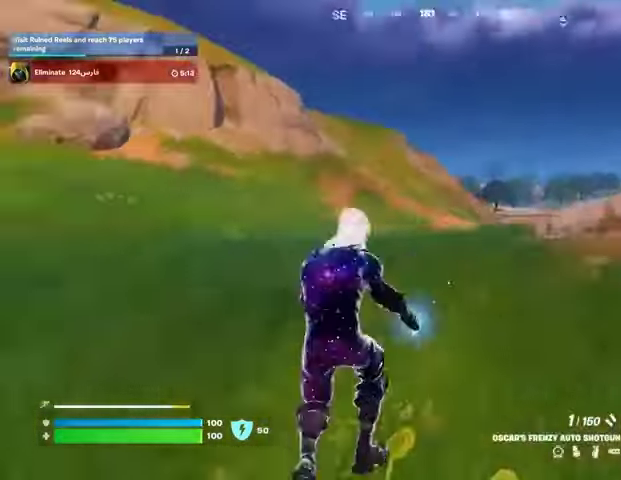
{"buttons": [], "left_stick": "up", "right_stick": "center", "events": [[33, "right_stick", "center"], [133, "left_stick", "up"], [167, "SQUARE", "down"], [233, "SQUARE", "up"], [367, "R3", "down"], [433, "R3", "up"]]}
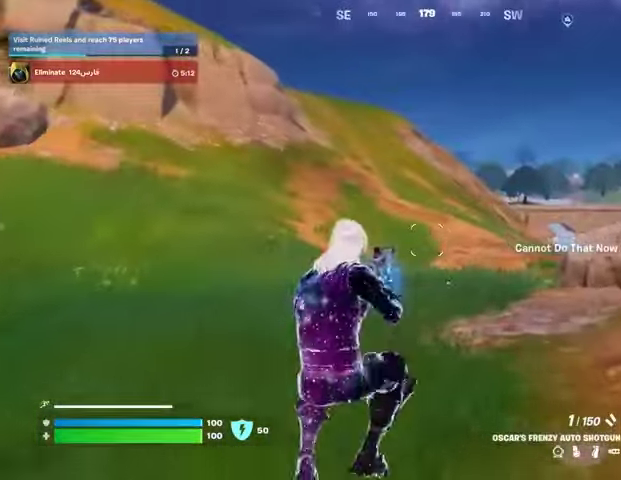
{"buttons": [], "left_stick": "up", "right_stick": "center", "events": [[267, "CROSS", "down"], [267, "SQUARE", "down"], [333, "CROSS", "up"], [333, "SQUARE", "up"]]}
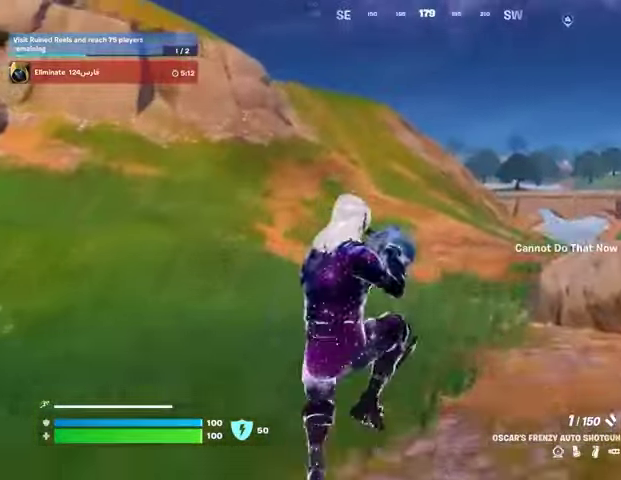
{"buttons": [], "left_stick": "up", "right_stick": "center", "events": [[100, "right_stick", "right"], [200, "right_stick", "center"], [367, "R3", "down"], [433, "R3", "up"]]}
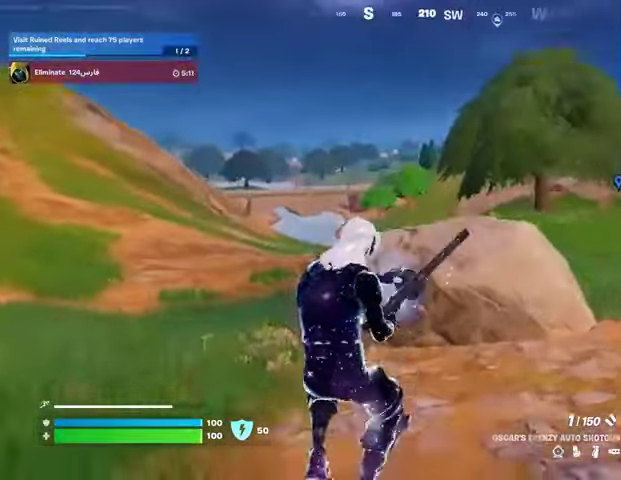
{"buttons": ["CROSS"], "left_stick": "up-left", "right_stick": "center", "events": [[233, "right_stick", "right"], [367, "left_stick", "up-left"], [367, "right_stick", "center"], [433, "CROSS", "down"]]}
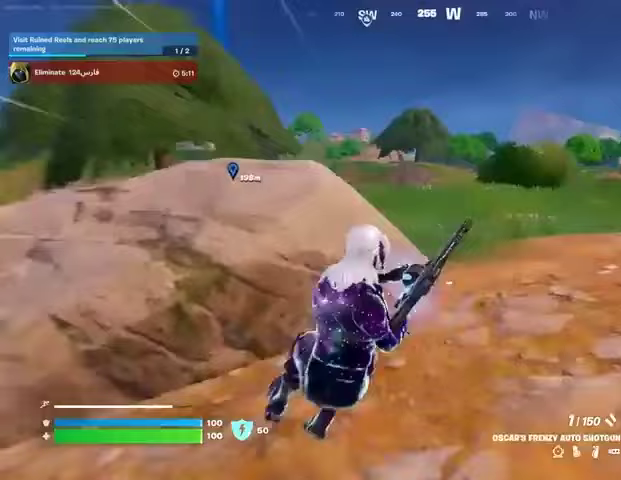
{"buttons": [], "left_stick": "up-right", "right_stick": "left", "events": [[33, "CROSS", "up"], [167, "left_stick", "up"], [467, "right_stick", "left"], [500, "left_stick", "up-right"]]}
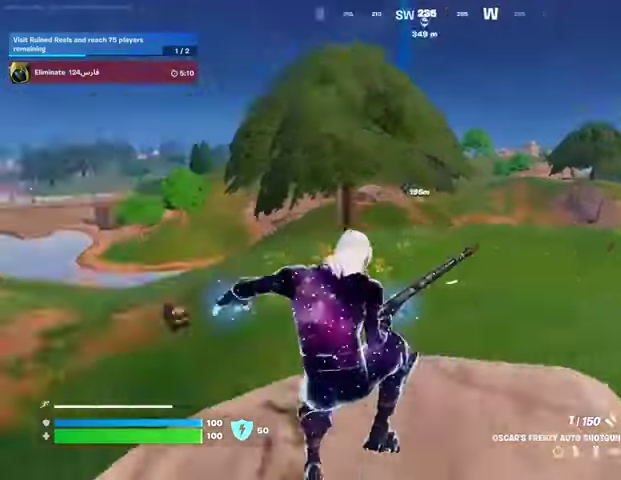
{"buttons": [], "left_stick": "right", "right_stick": "center", "events": [[133, "right_stick", "center"], [300, "CROSS", "down"], [333, "CROSS", "up"], [400, "left_stick", "right"]]}
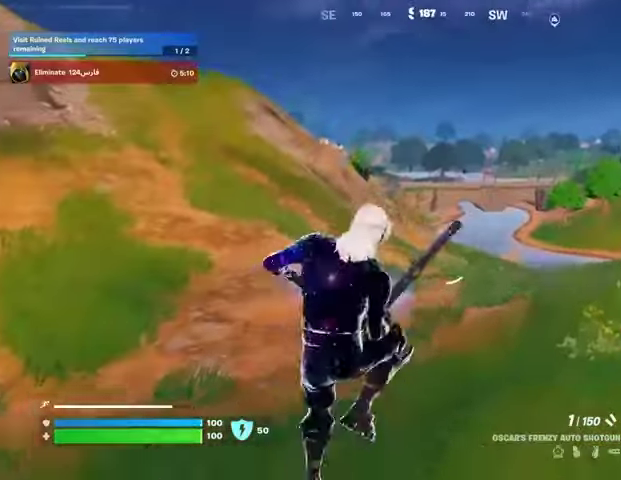
{"buttons": [], "left_stick": "down-left", "right_stick": "center", "events": [[100, "right_stick", "left"], [167, "left_stick", "down-right"], [267, "left_stick", "down"], [467, "left_stick", "down-left"], [467, "right_stick", "center"]]}
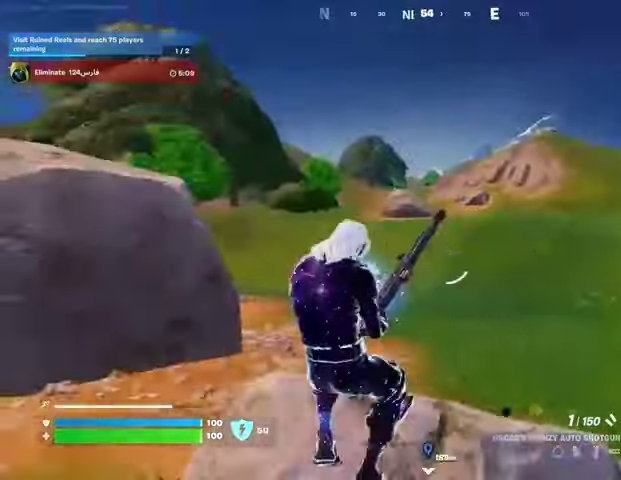
{"buttons": [], "left_stick": "down-left", "right_stick": "right", "events": [[433, "right_stick", "right"]]}
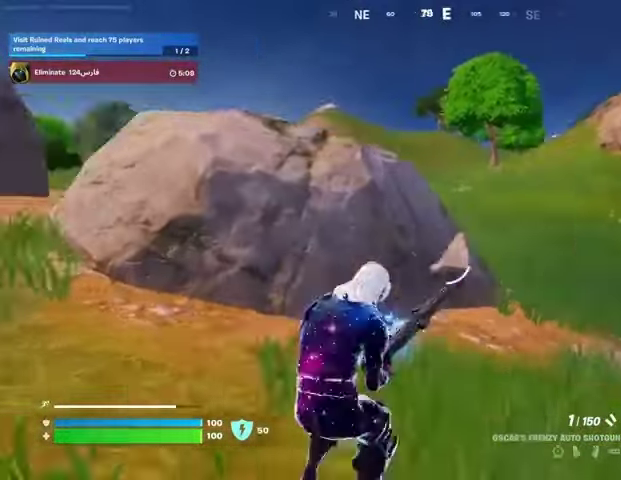
{"buttons": [], "left_stick": "down-left", "right_stick": "center", "events": [[33, "right_stick", "center"], [167, "CROSS", "down"], [233, "CROSS", "up"]]}
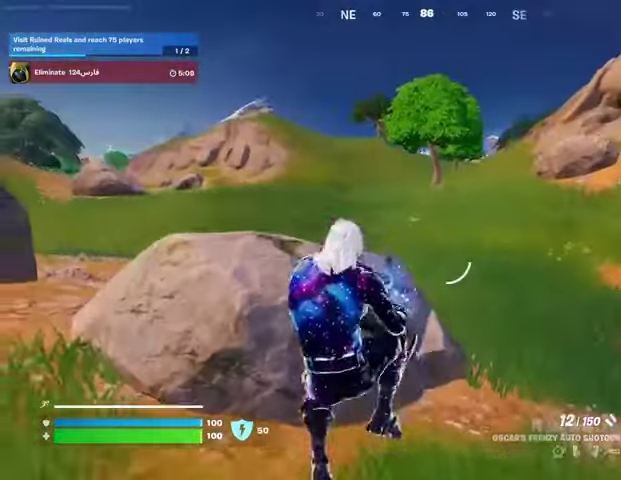
{"buttons": [], "left_stick": "up", "right_stick": "left", "events": [[233, "right_stick", "left"], [300, "left_stick", "left"], [500, "left_stick", "up"]]}
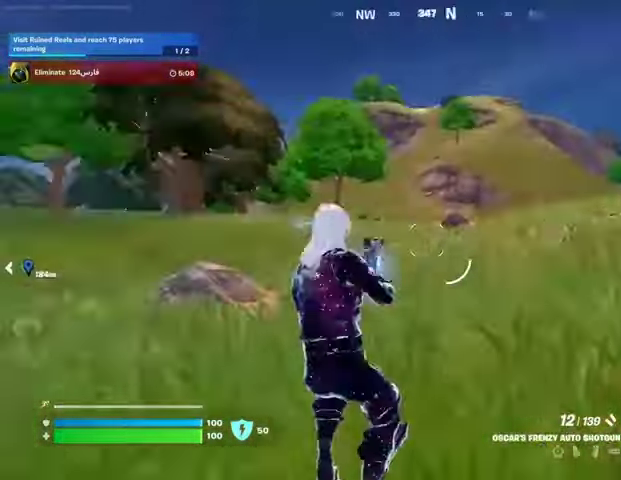
{"buttons": [], "left_stick": "up", "right_stick": "center", "events": [[200, "R1", "down"], [200, "right_stick", "center"], [267, "R1", "up"], [367, "CROSS", "down"], [467, "CROSS", "up"]]}
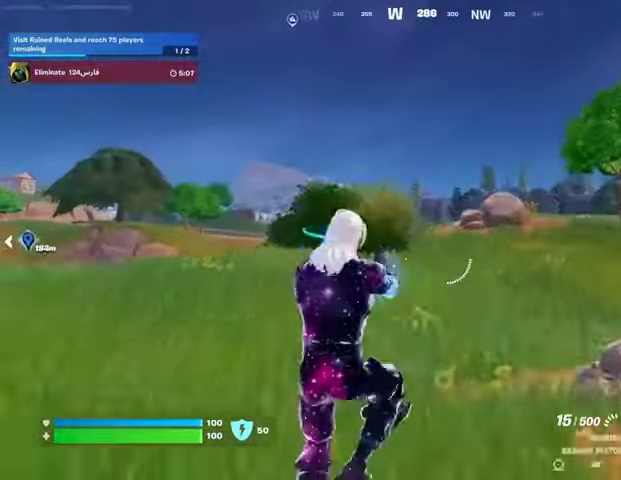
{"buttons": [], "left_stick": "up", "right_stick": "left", "events": [[67, "SQUARE", "down"], [100, "SQUARE", "up"], [200, "SQUARE", "down"], [267, "SQUARE", "up"], [500, "right_stick", "left"]]}
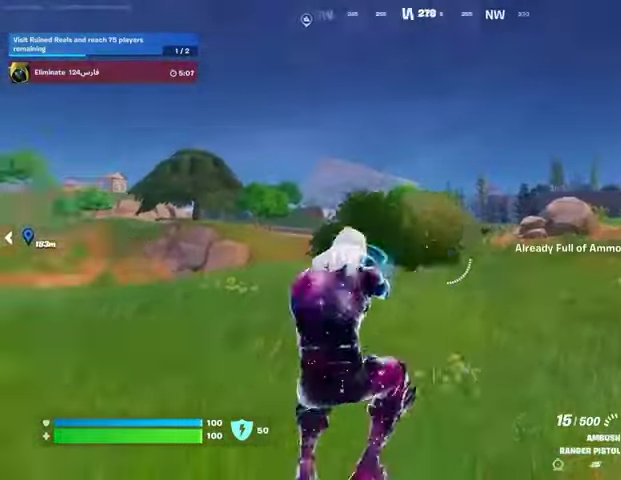
{"buttons": ["L1"], "left_stick": "up", "right_stick": "center", "events": [[133, "right_stick", "center"], [233, "L3", "down"], [333, "L3", "up"], [433, "L1", "down"]]}
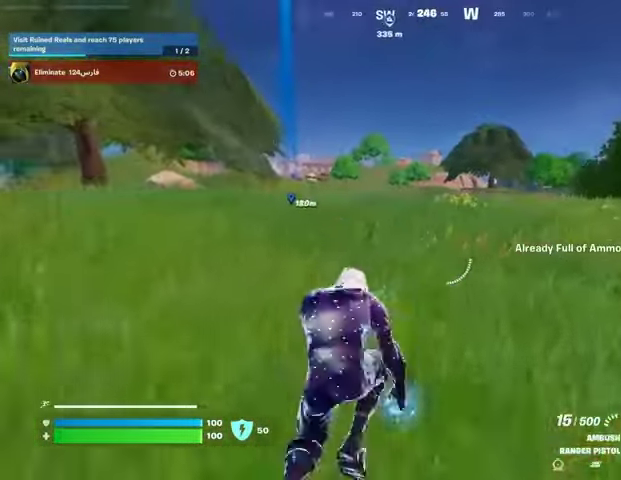
{"buttons": [], "left_stick": "up", "right_stick": "center", "events": [[33, "L1", "up"], [100, "L1", "down"], [167, "L1", "up"], [267, "L1", "down"], [333, "L1", "up"]]}